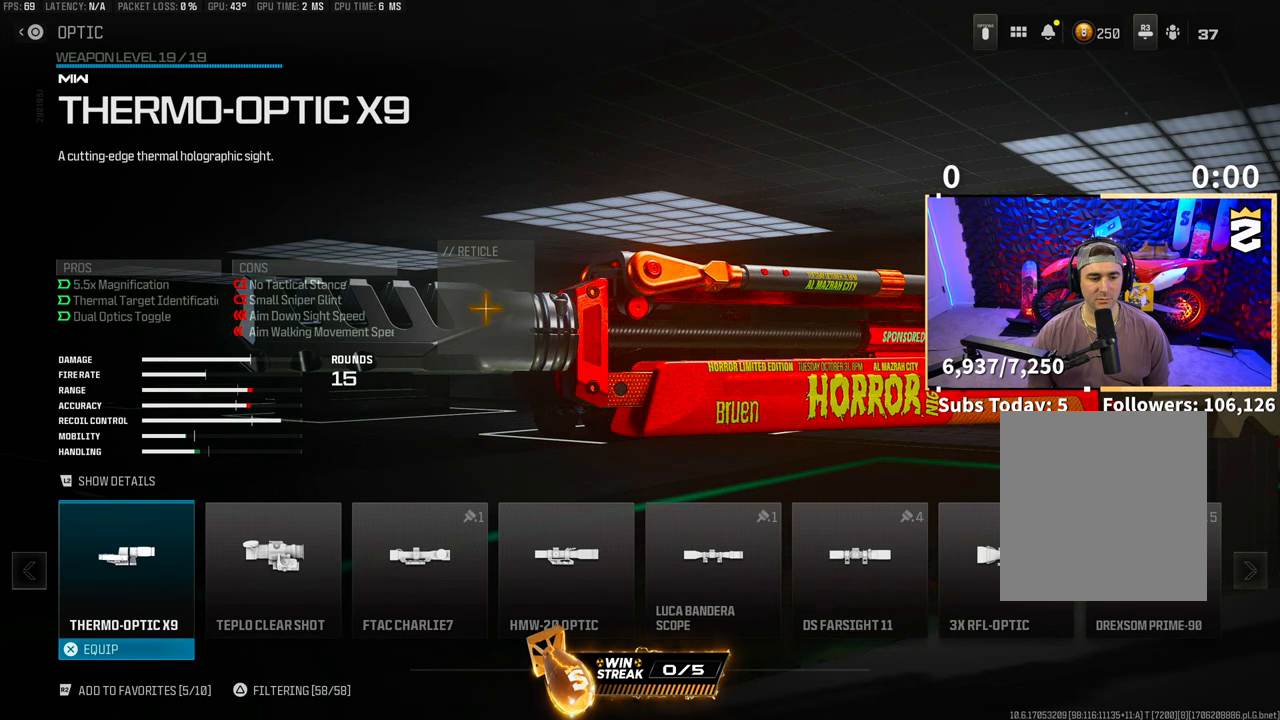
Gameplay with a controller (PlayStation layout); each line is a JSON object with the inputs held at the frame after it. "events" lists button and stick changes between this image and that frame as [ms after this image, input, new state], when the widget could be followed in between.
{"buttons": [], "left_stick": "center", "right_stick": "center", "events": [[267, "DPAD_LEFT", "down"], [383, "DPAD_LEFT", "up"]]}
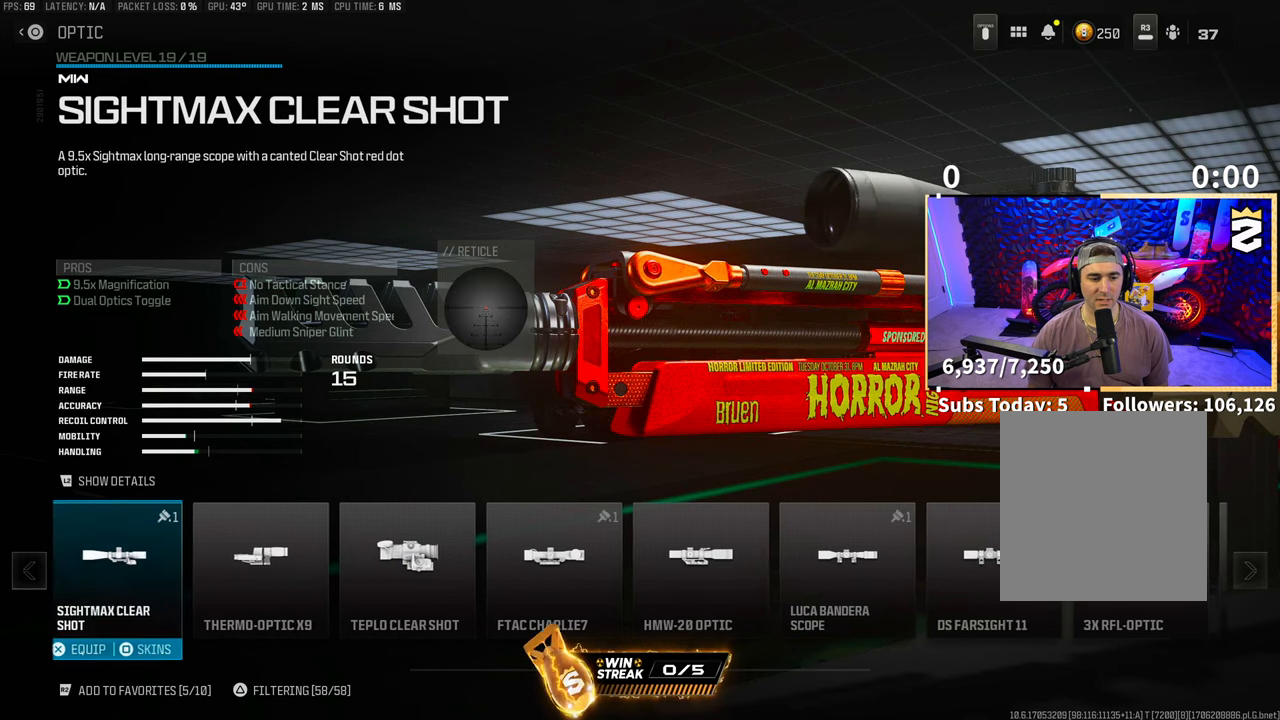
{"buttons": [], "left_stick": "center", "right_stick": "center", "events": [[267, "DPAD_LEFT", "down"], [367, "DPAD_LEFT", "up"]]}
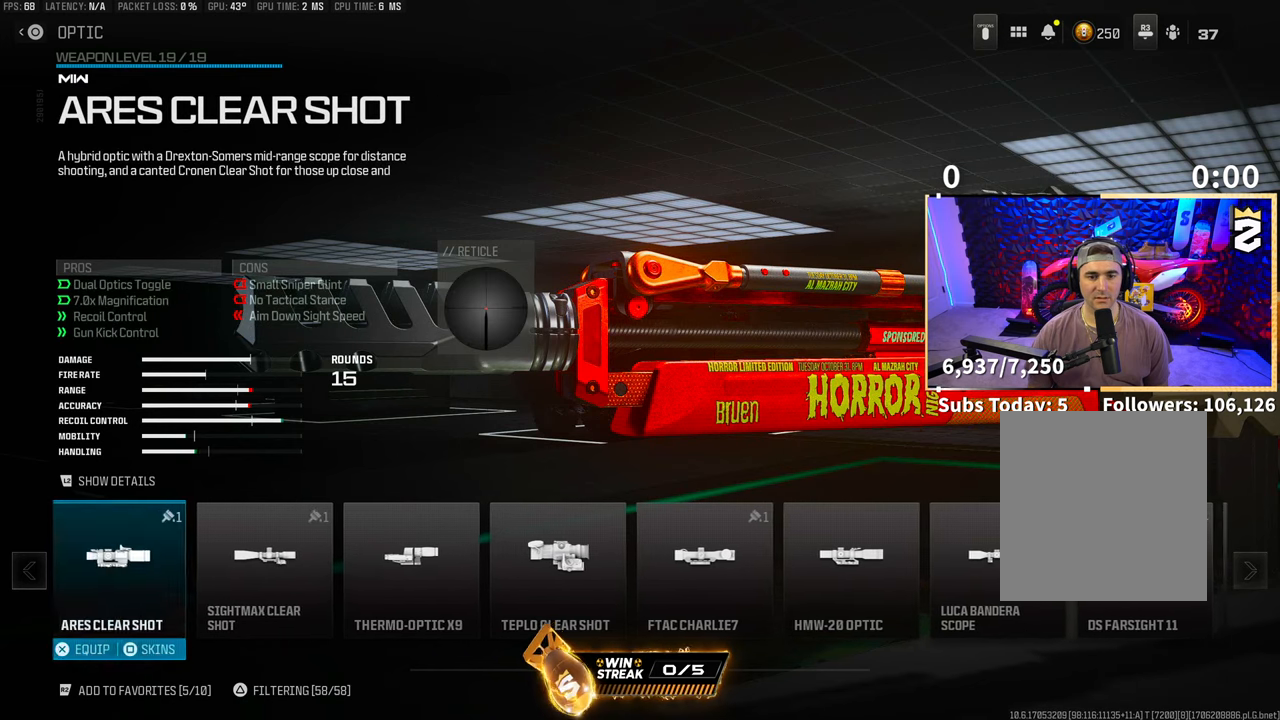
{"buttons": ["DPAD_LEFT"], "left_stick": "center", "right_stick": "center", "events": [[117, "DPAD_LEFT", "down"], [183, "DPAD_LEFT", "up"], [417, "DPAD_LEFT", "down"]]}
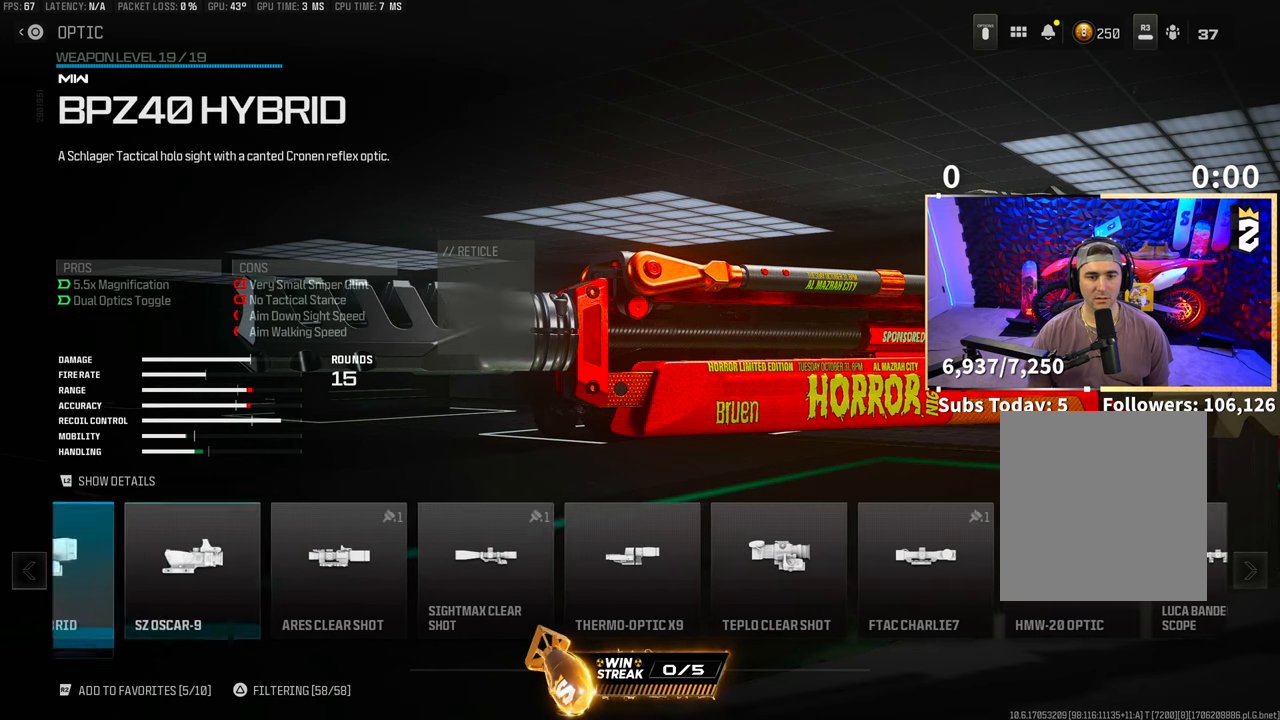
{"buttons": [], "left_stick": "center", "right_stick": "center", "events": [[17, "DPAD_LEFT", "up"], [267, "DPAD_LEFT", "down"], [317, "DPAD_LEFT", "up"]]}
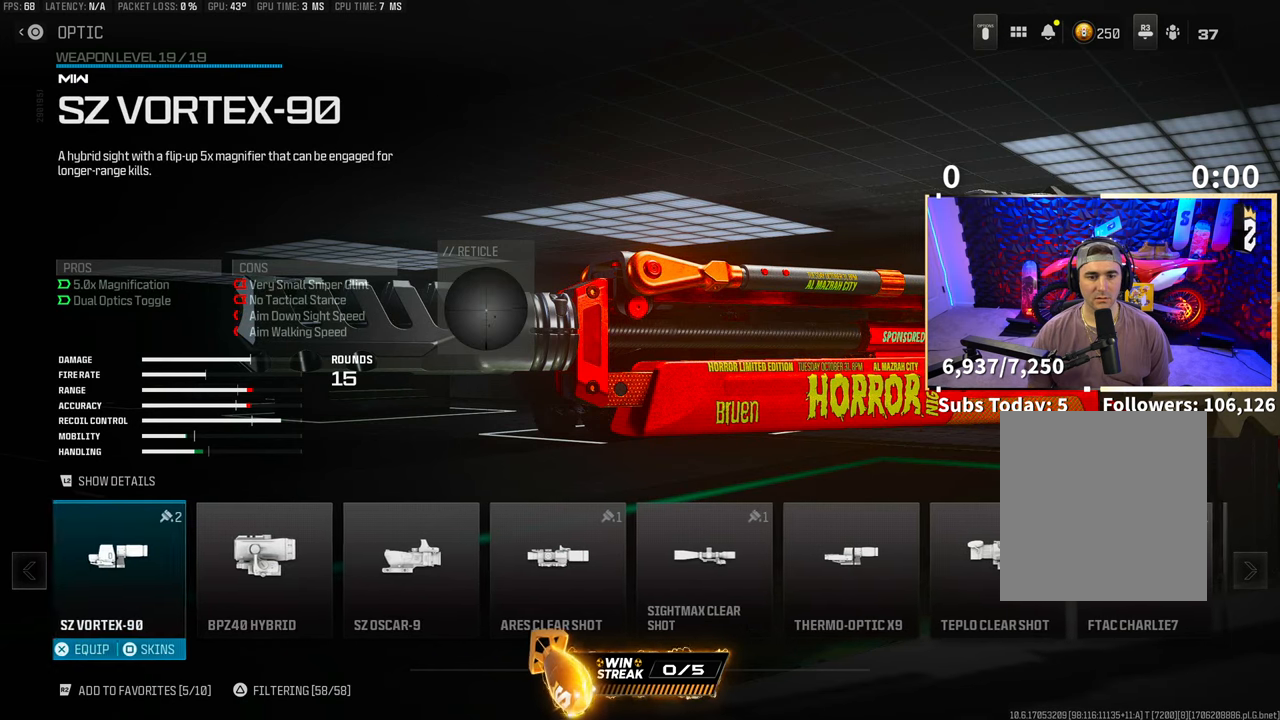
{"buttons": [], "left_stick": "center", "right_stick": "center", "events": [[67, "DPAD_LEFT", "down"], [133, "DPAD_LEFT", "up"], [333, "DPAD_LEFT", "down"], [417, "DPAD_LEFT", "up"]]}
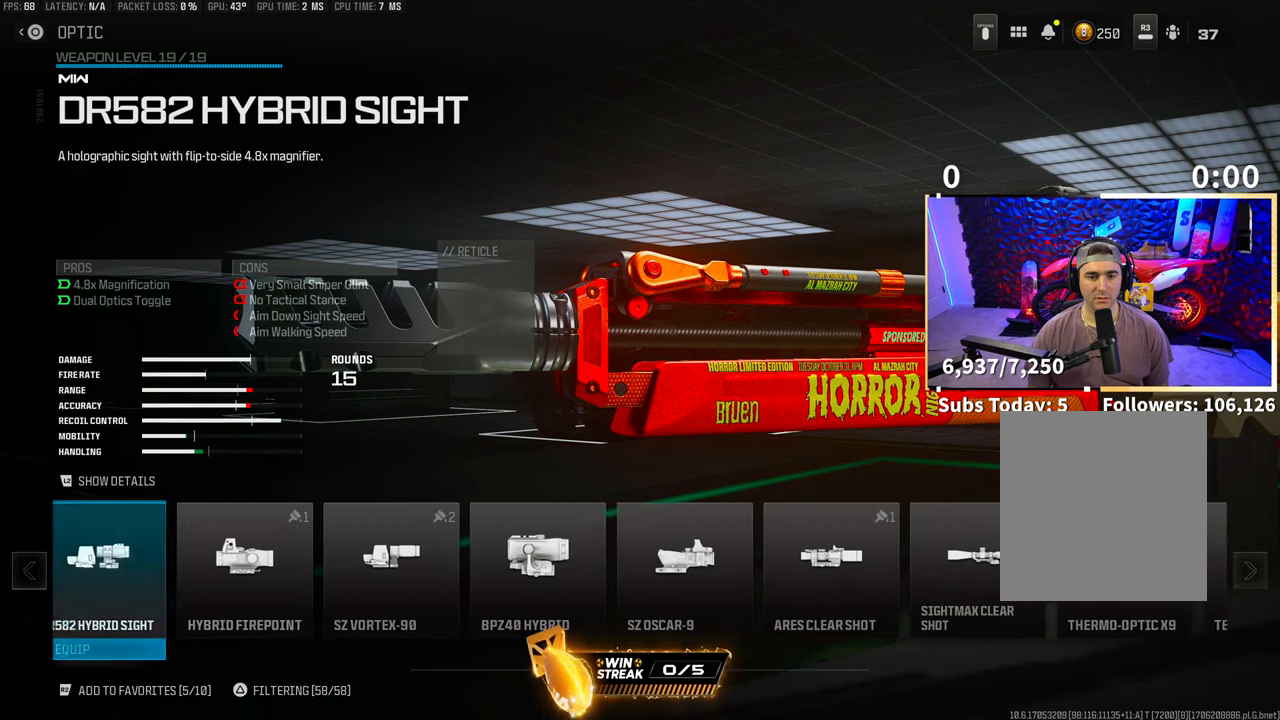
{"buttons": [], "left_stick": "center", "right_stick": "center", "events": [[267, "DPAD_LEFT", "down"], [367, "DPAD_LEFT", "up"]]}
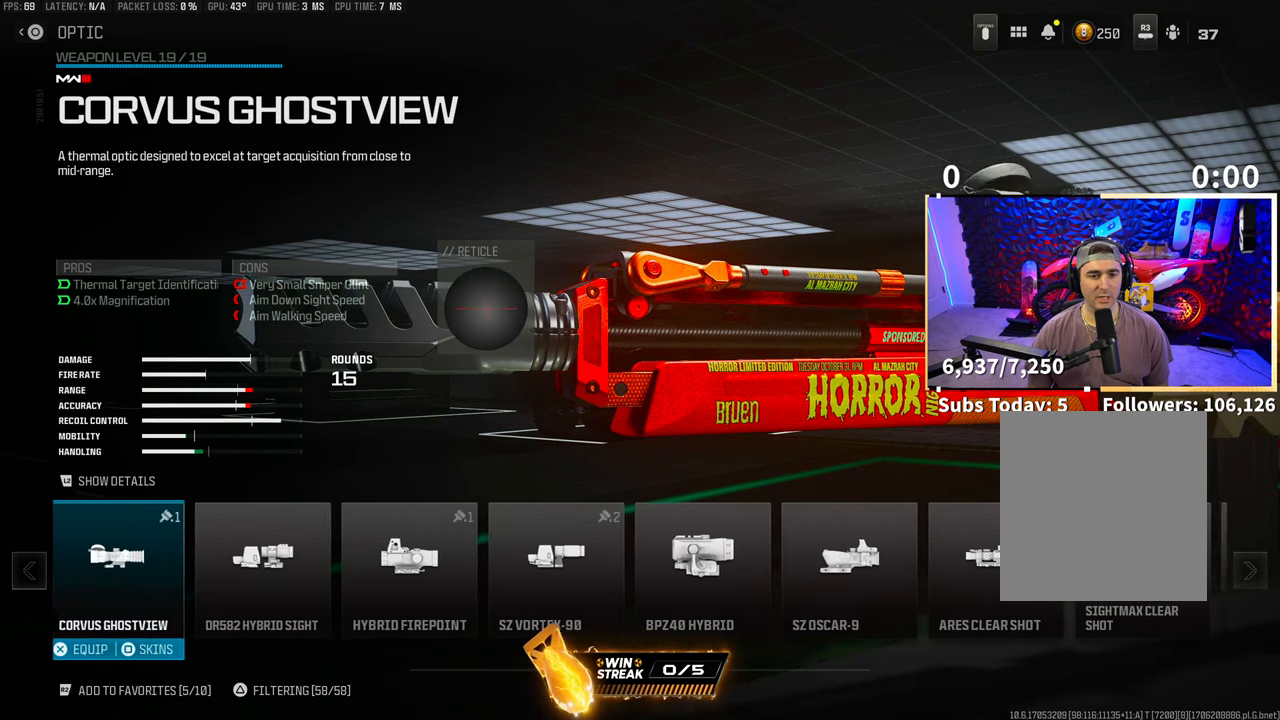
{"buttons": ["DPAD_LEFT"], "left_stick": "center", "right_stick": "center", "events": [[117, "DPAD_LEFT", "down"], [183, "DPAD_LEFT", "up"], [467, "DPAD_LEFT", "down"]]}
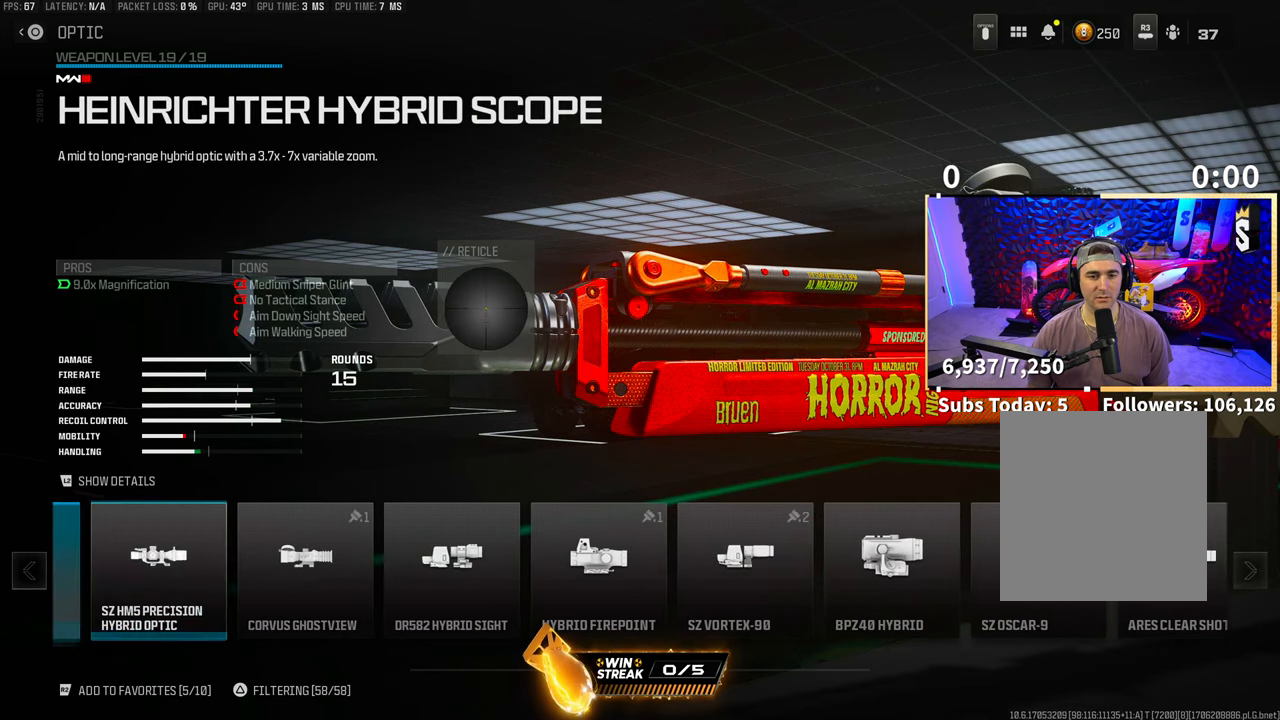
{"buttons": [], "left_stick": "center", "right_stick": "center", "events": [[67, "DPAD_LEFT", "up"], [317, "DPAD_LEFT", "down"], [417, "DPAD_LEFT", "up"]]}
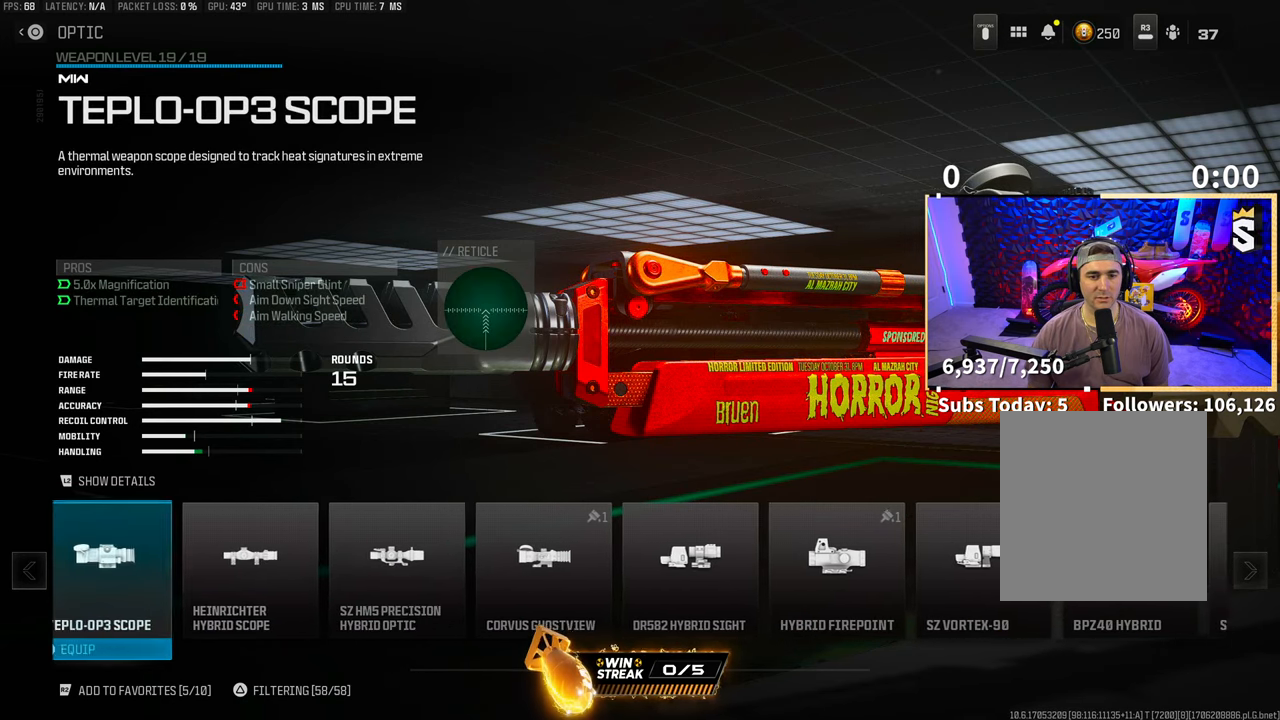
{"buttons": [], "left_stick": "center", "right_stick": "center", "events": []}
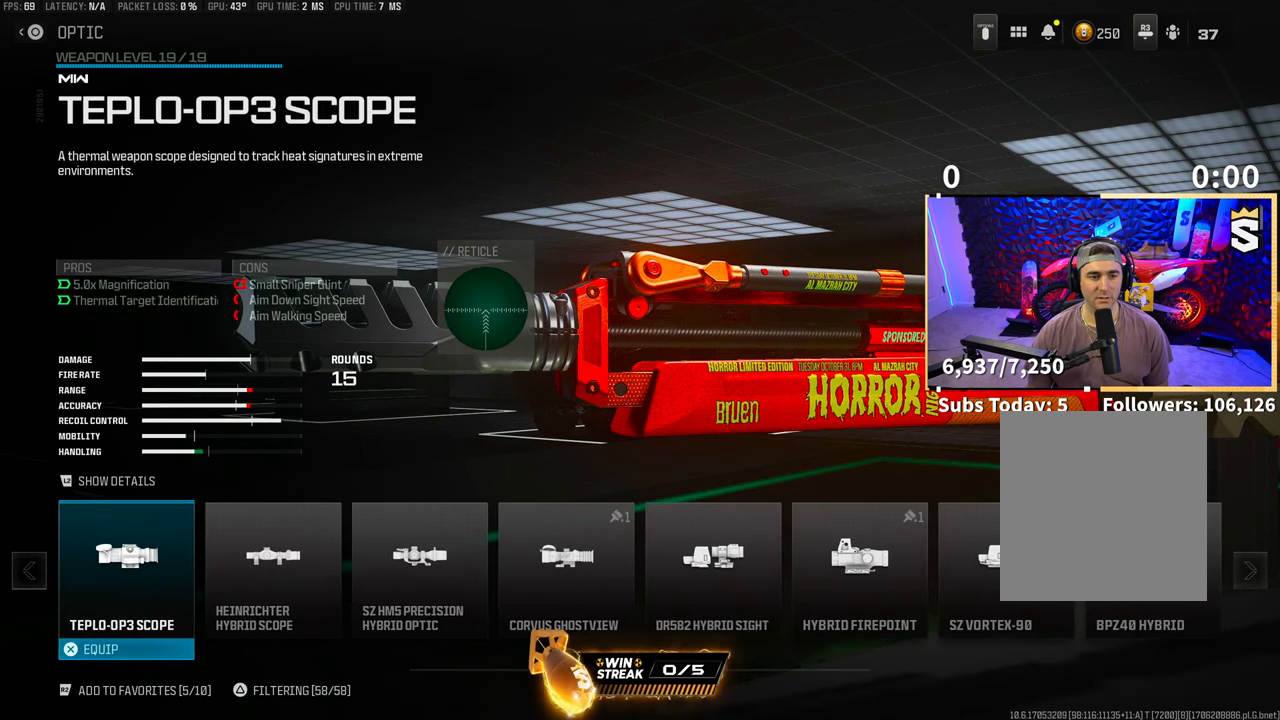
{"buttons": [], "left_stick": "center", "right_stick": "center", "events": []}
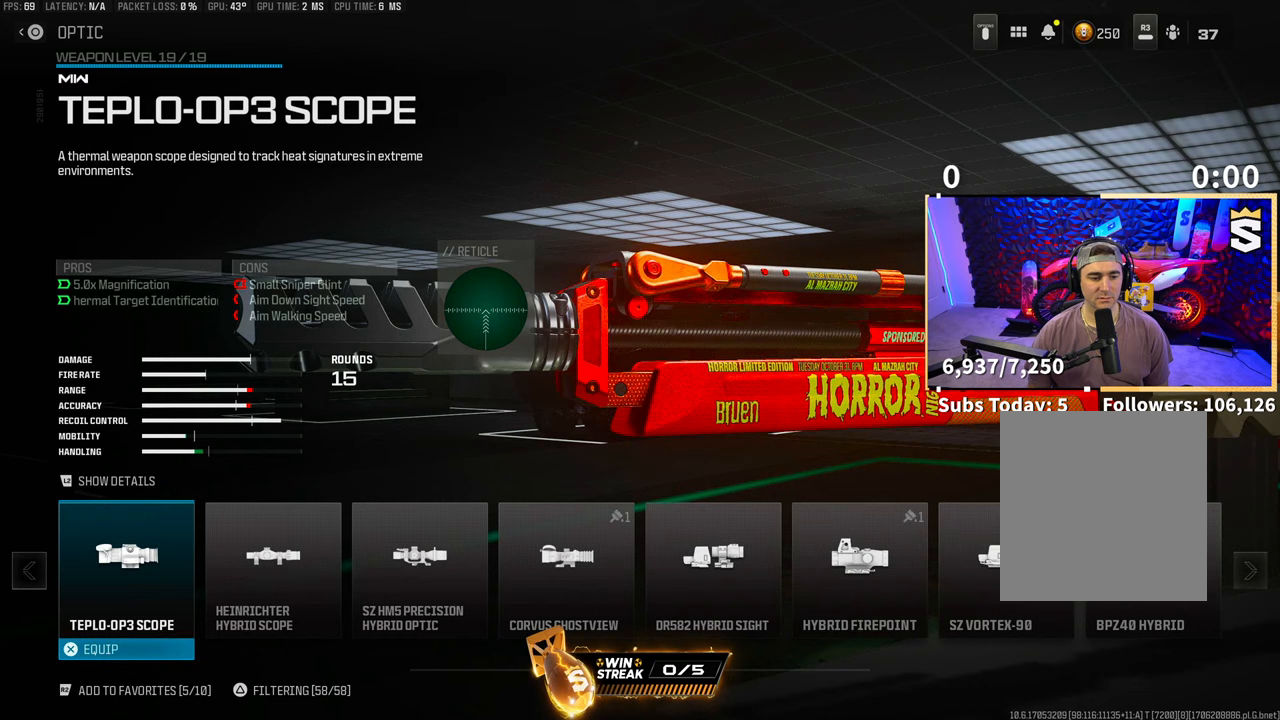
{"buttons": [], "left_stick": "center", "right_stick": "center", "events": []}
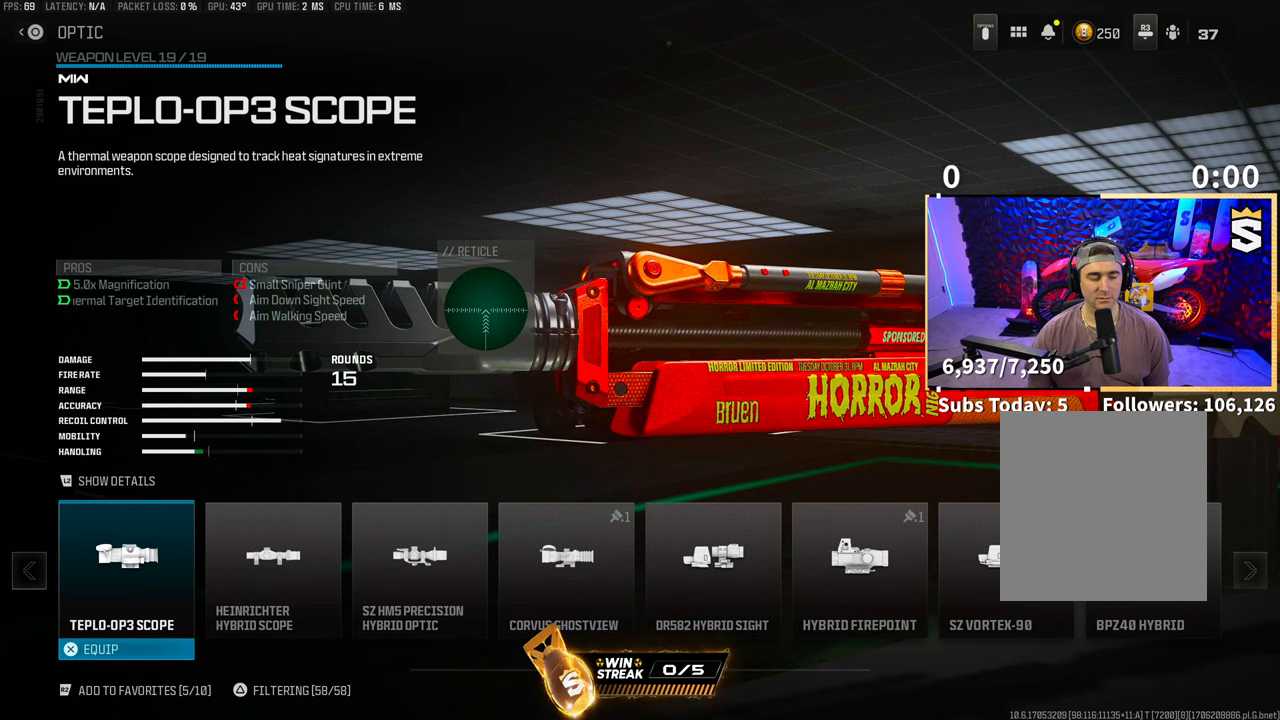
{"buttons": [], "left_stick": "center", "right_stick": "center", "events": [[317, "DPAD_LEFT", "down"], [417, "DPAD_LEFT", "up"]]}
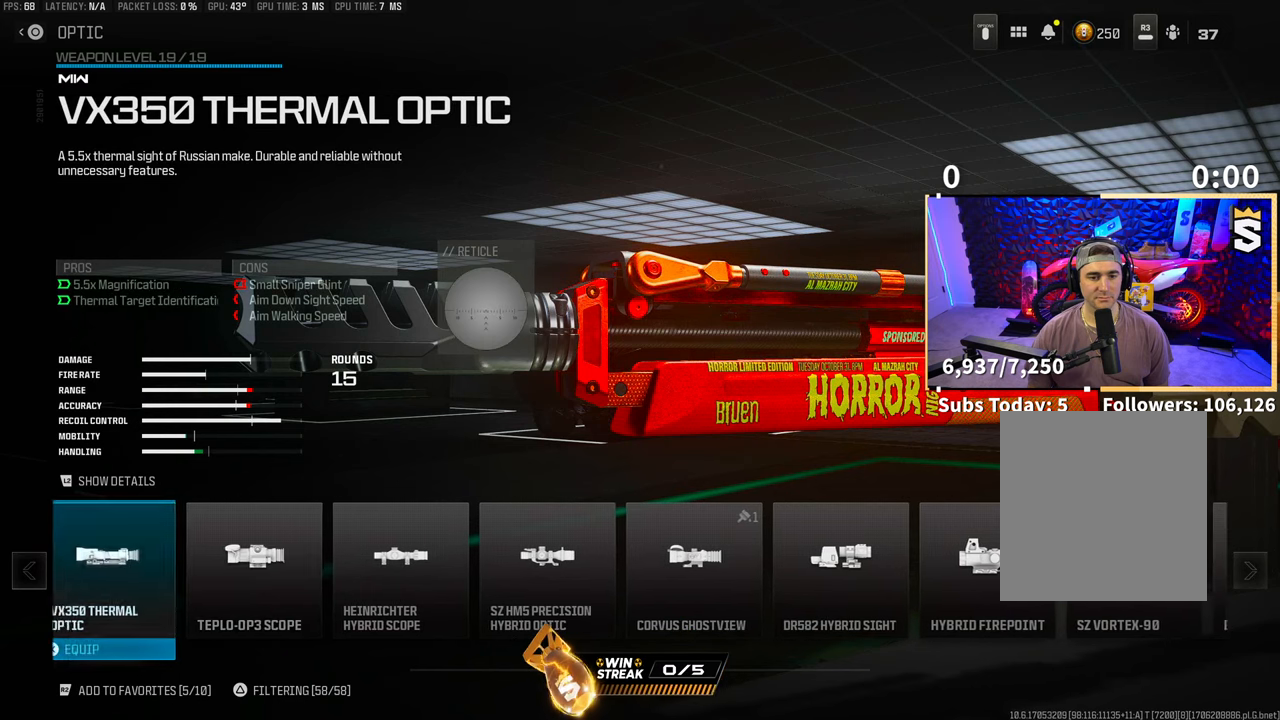
{"buttons": ["DPAD_LEFT"], "left_stick": "center", "right_stick": "center", "events": [[67, "DPAD_RIGHT", "down"], [217, "DPAD_RIGHT", "up"], [467, "DPAD_LEFT", "down"]]}
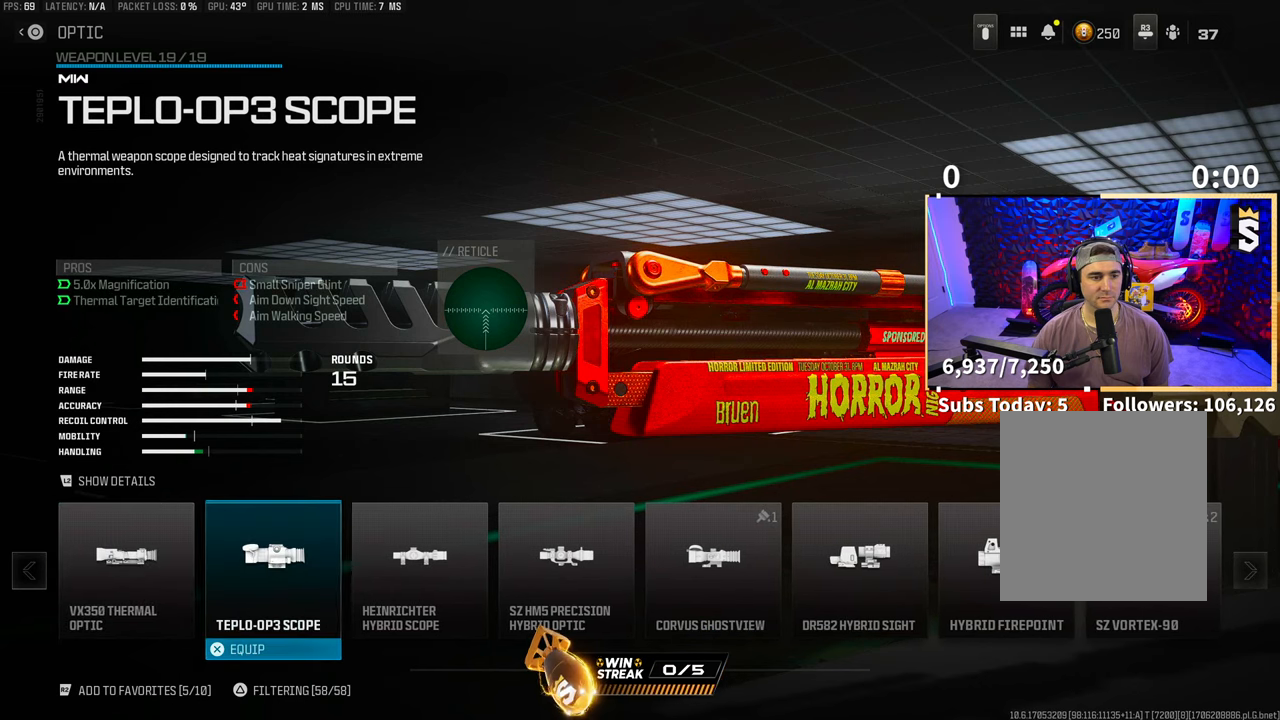
{"buttons": [], "left_stick": "center", "right_stick": "center", "events": [[67, "DPAD_LEFT", "up"]]}
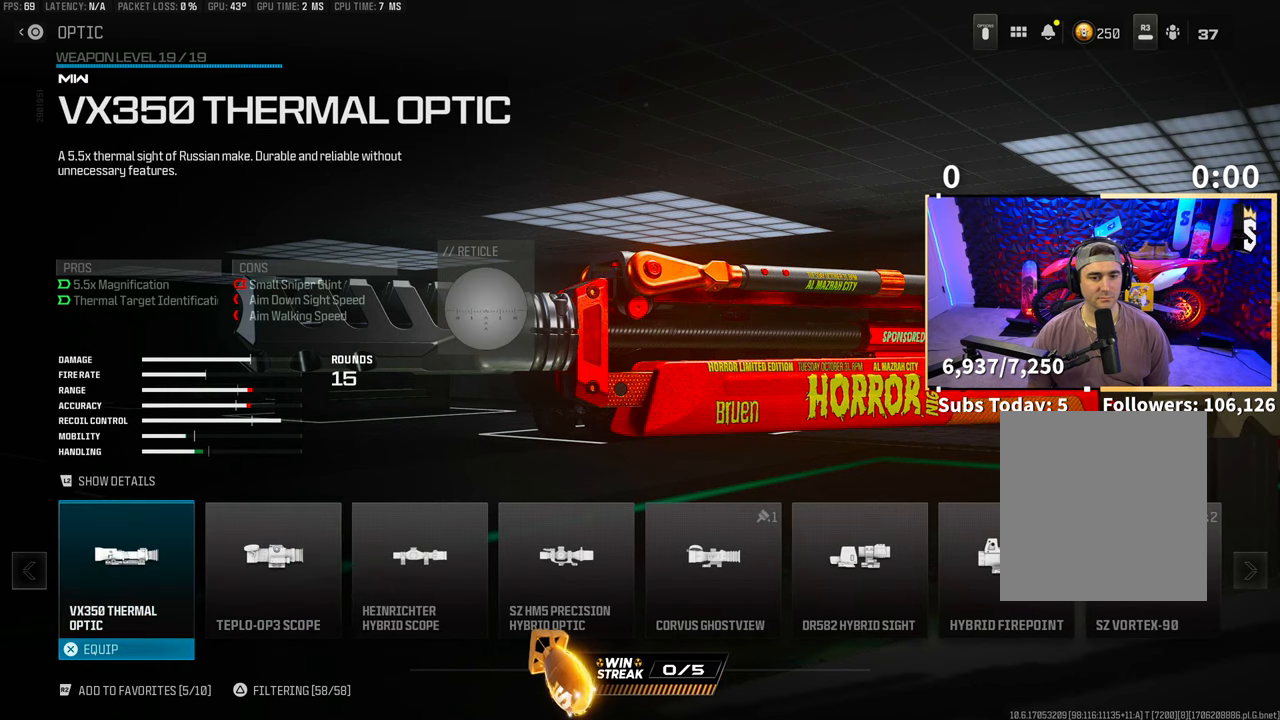
{"buttons": [], "left_stick": "center", "right_stick": "center", "events": []}
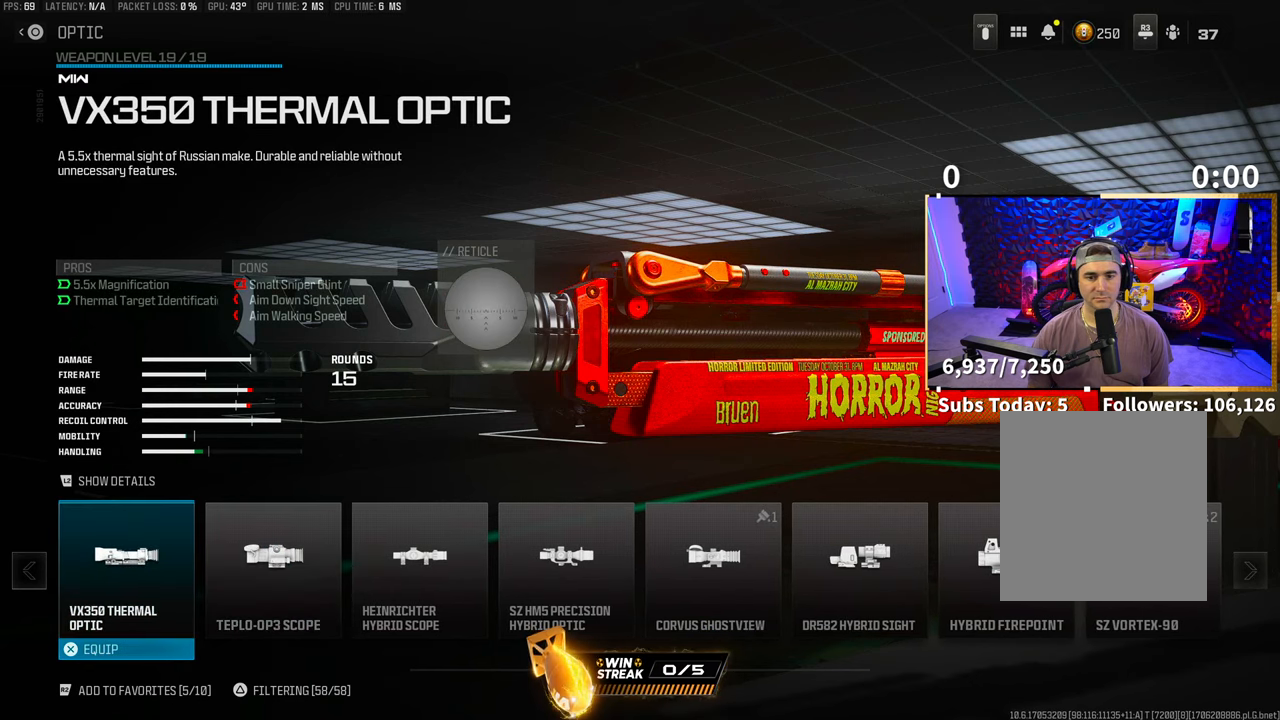
{"buttons": [], "left_stick": "center", "right_stick": "center", "events": [[133, "DPAD_LEFT", "down"], [233, "DPAD_LEFT", "up"]]}
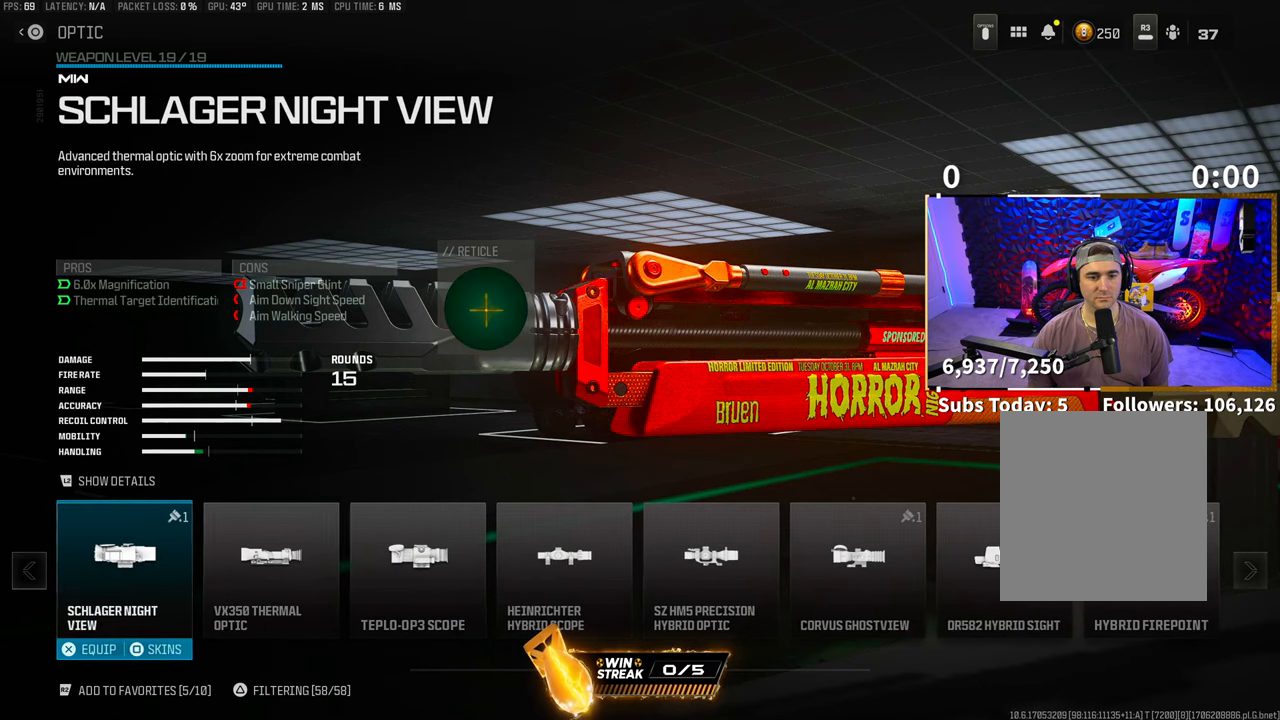
{"buttons": [], "left_stick": "center", "right_stick": "center", "events": []}
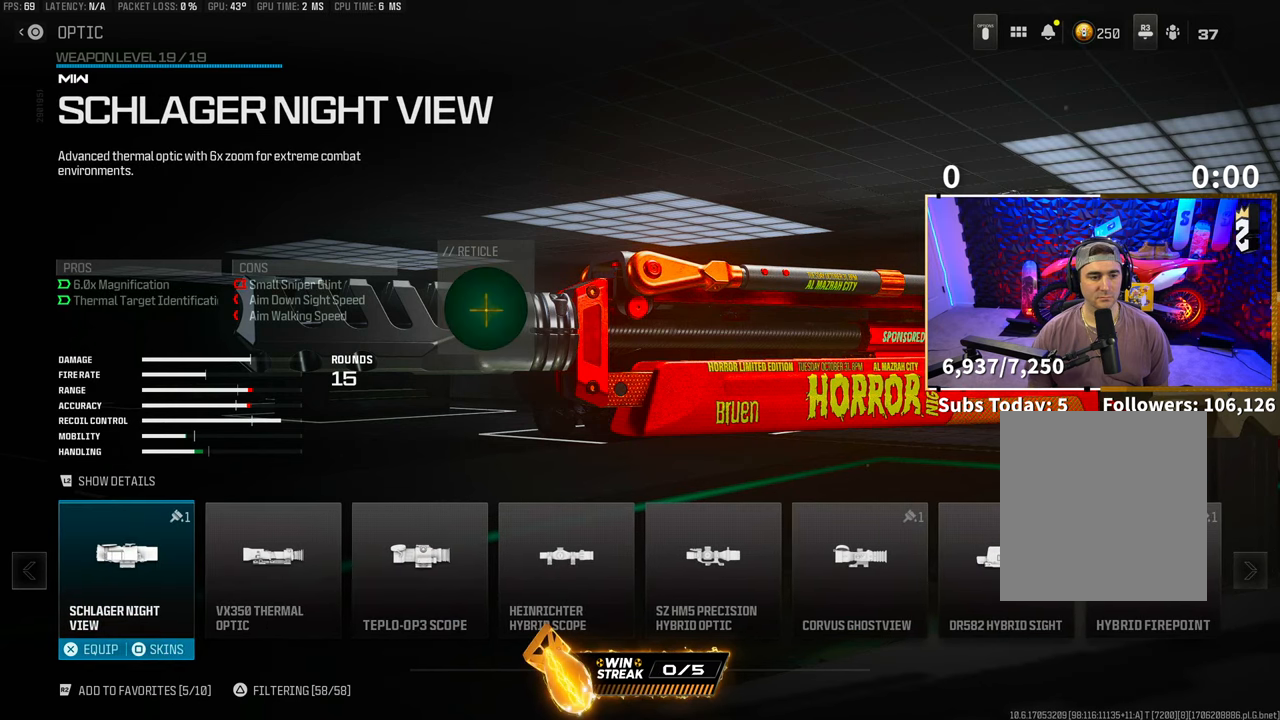
{"buttons": [], "left_stick": "center", "right_stick": "center", "events": []}
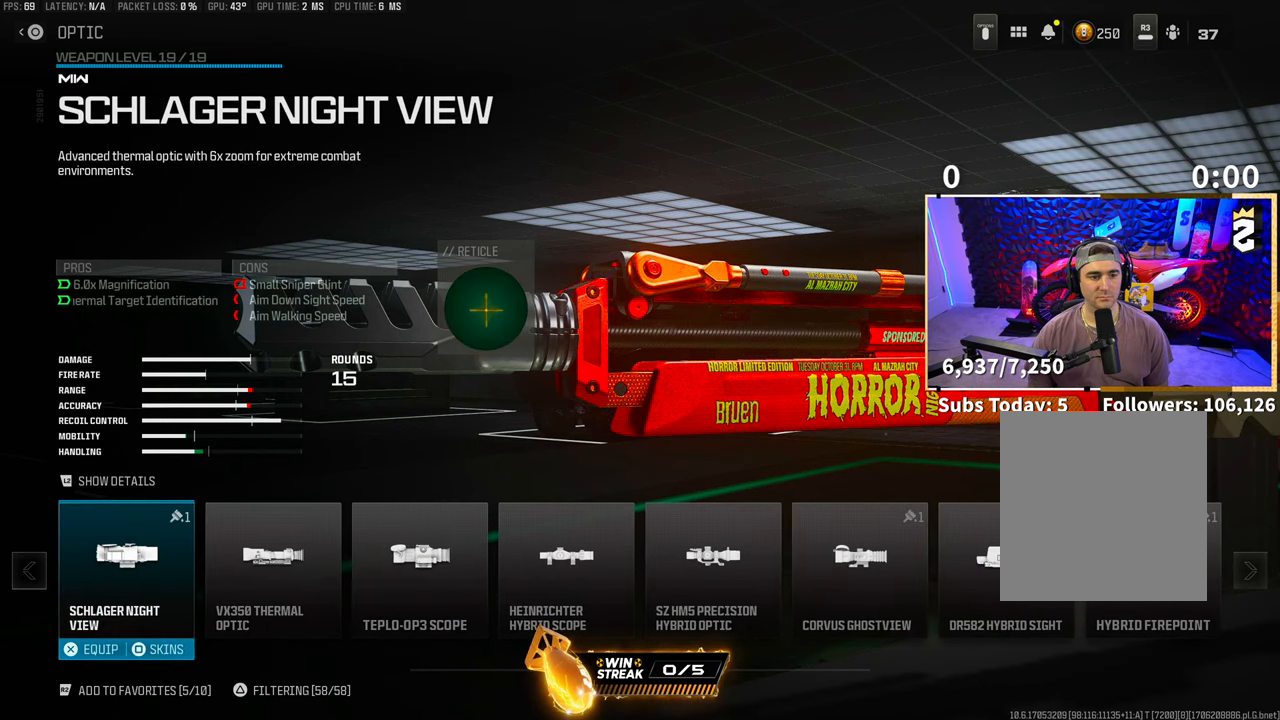
{"buttons": [], "left_stick": "center", "right_stick": "center", "events": []}
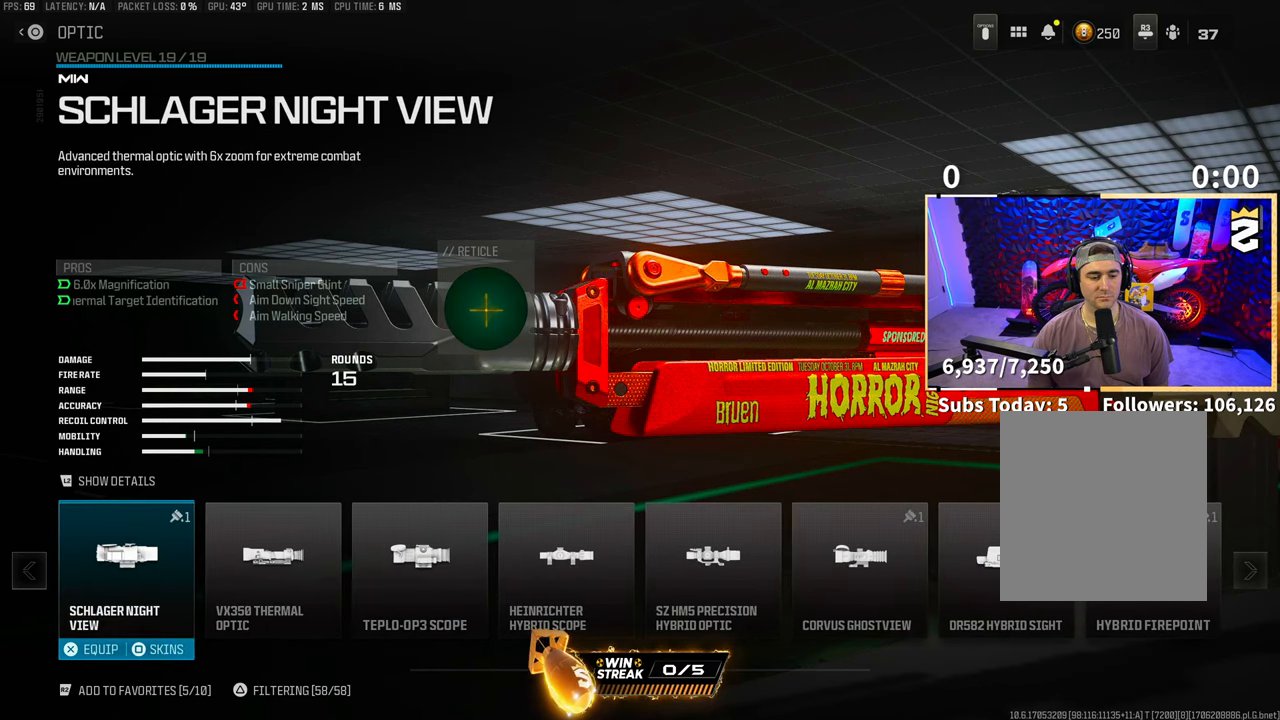
{"buttons": [], "left_stick": "center", "right_stick": "center", "events": [[33, "R2", "down"], [167, "R2", "up"]]}
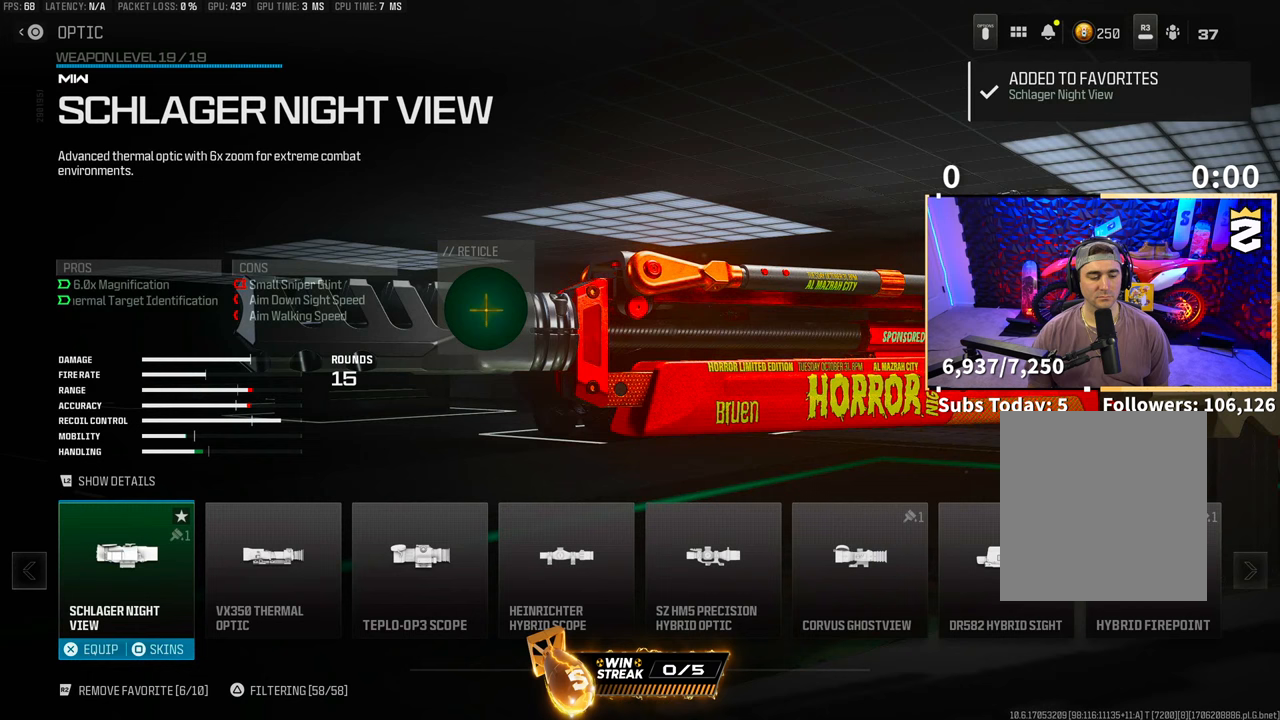
{"buttons": [], "left_stick": "center", "right_stick": "center", "events": []}
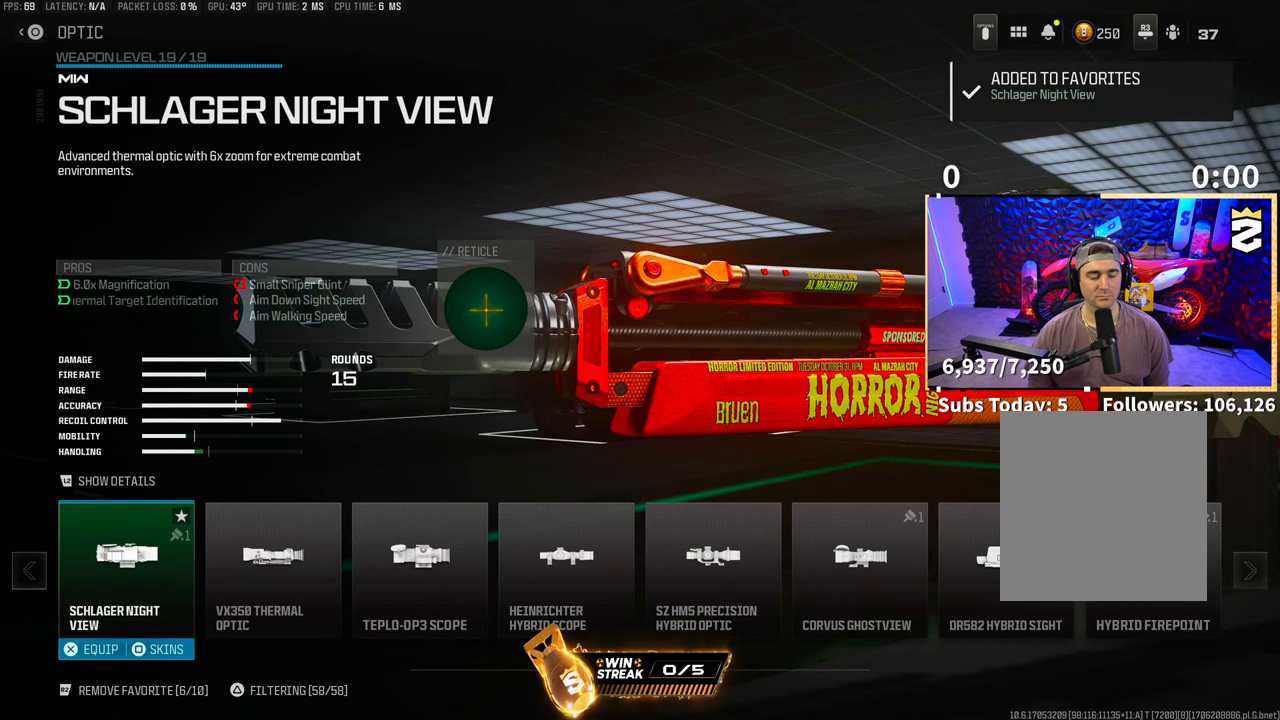
{"buttons": [], "left_stick": "center", "right_stick": "center", "events": [[67, "DPAD_LEFT", "down"], [167, "DPAD_LEFT", "up"], [367, "DPAD_LEFT", "down"], [467, "DPAD_LEFT", "up"]]}
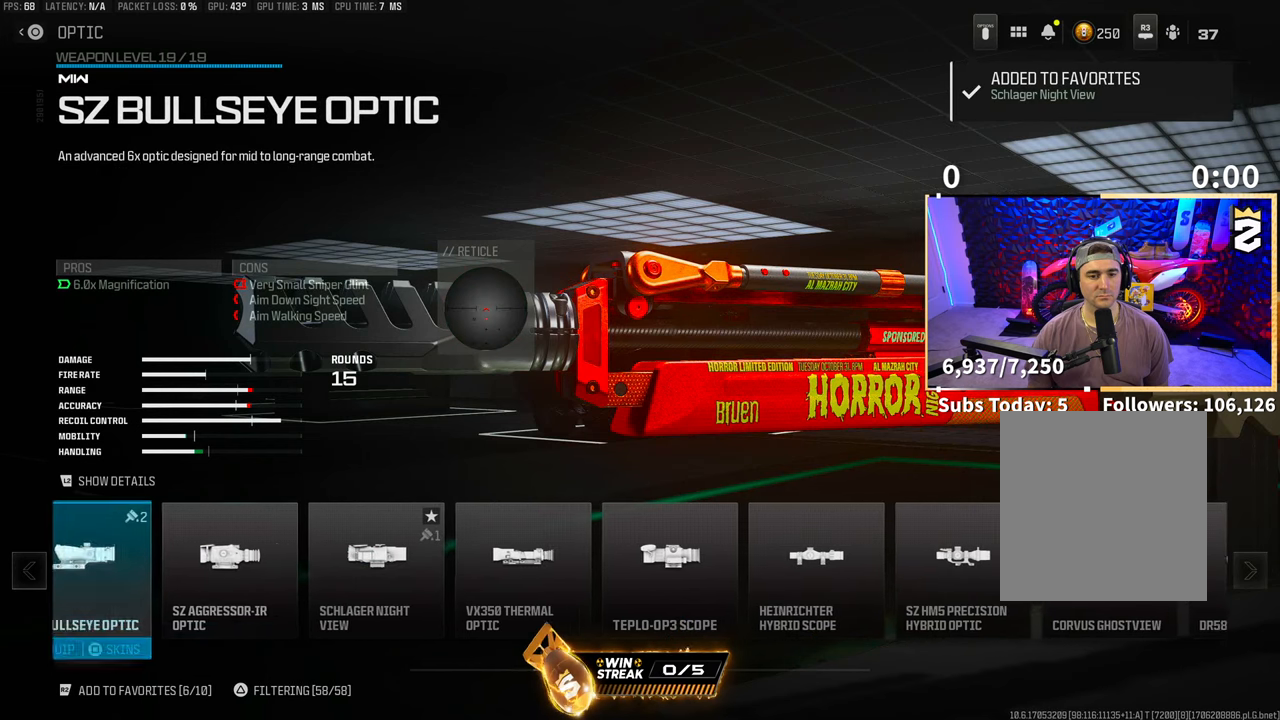
{"buttons": [], "left_stick": "center", "right_stick": "center", "events": [[367, "DPAD_LEFT", "down"], [467, "DPAD_LEFT", "up"]]}
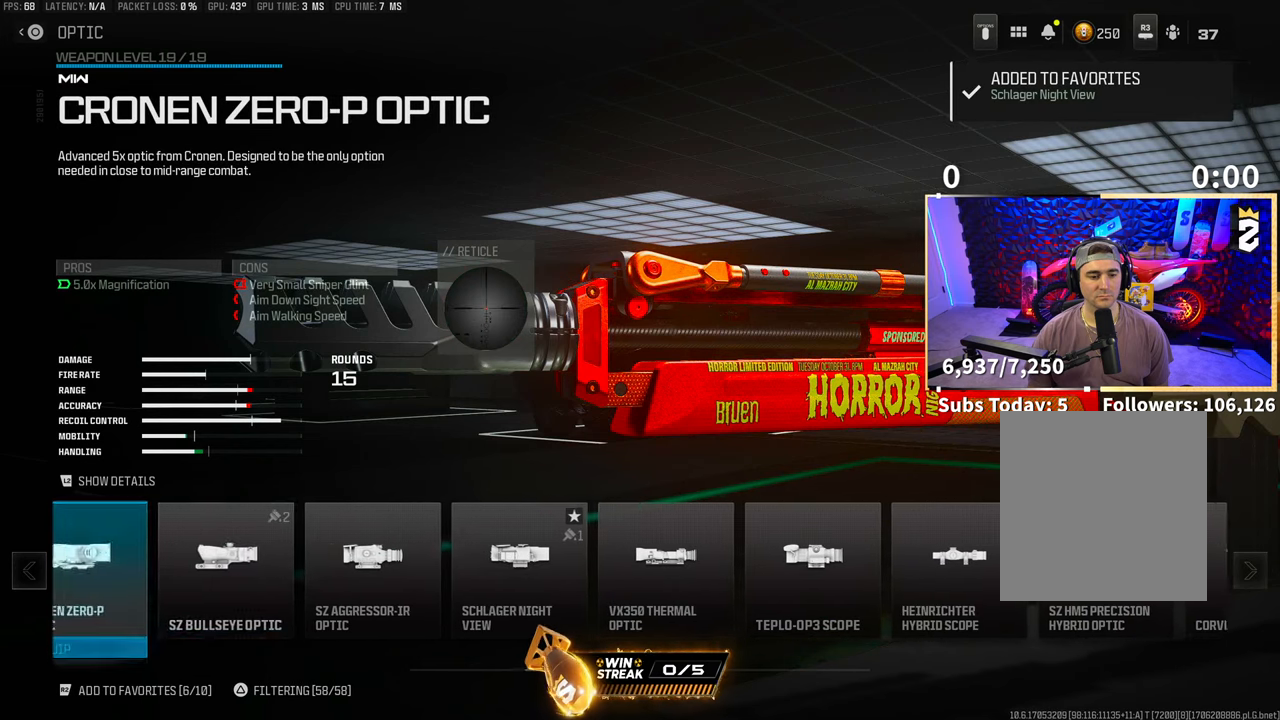
{"buttons": [], "left_stick": "center", "right_stick": "center", "events": [[267, "DPAD_LEFT", "down"], [367, "DPAD_LEFT", "up"]]}
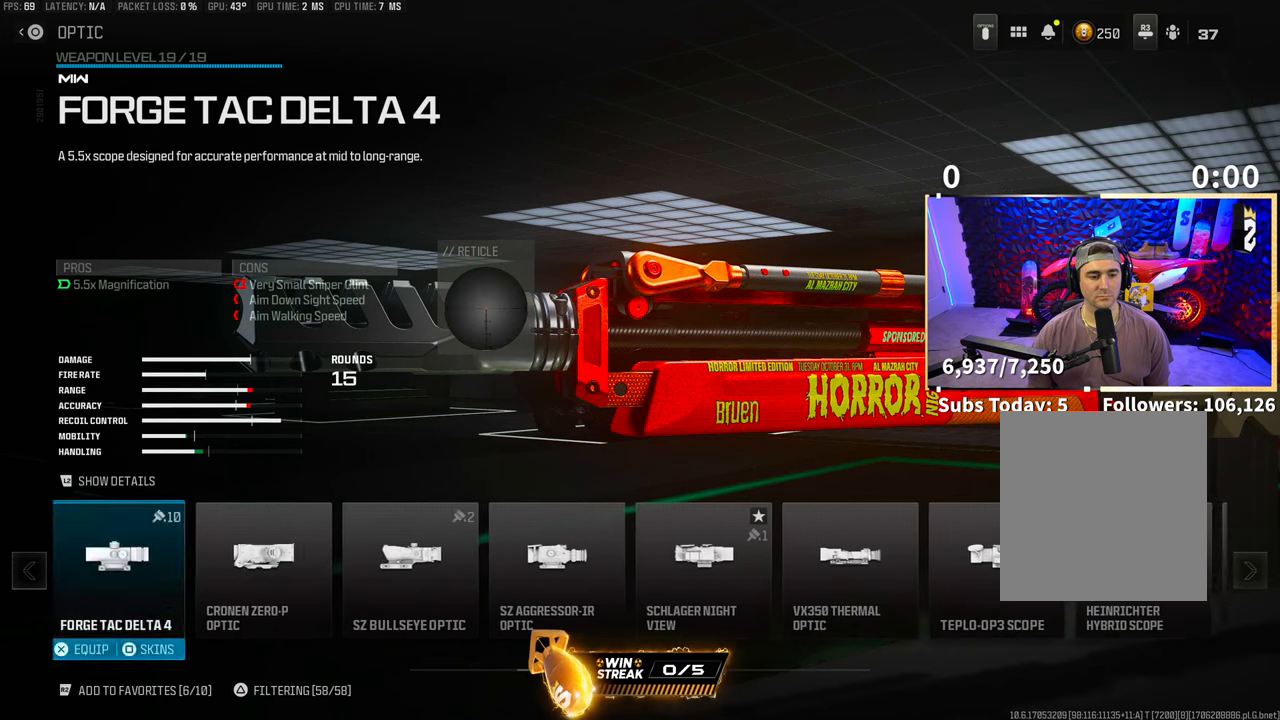
{"buttons": [], "left_stick": "center", "right_stick": "center", "events": [[33, "DPAD_LEFT", "down"], [133, "DPAD_LEFT", "up"], [333, "DPAD_RIGHT", "down"], [433, "DPAD_RIGHT", "up"]]}
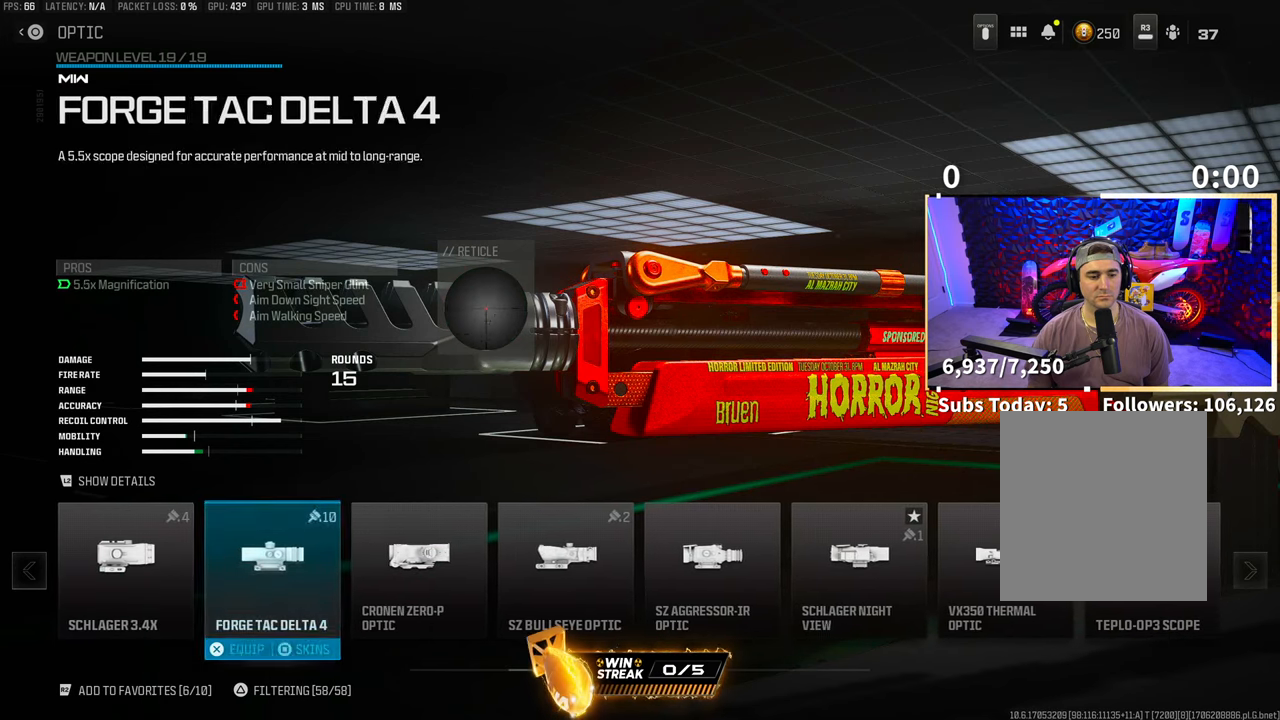
{"buttons": [], "left_stick": "center", "right_stick": "center", "events": [[17, "DPAD_RIGHT", "down"], [117, "DPAD_RIGHT", "up"], [217, "DPAD_RIGHT", "down"], [283, "DPAD_RIGHT", "up"], [367, "DPAD_RIGHT", "down"], [467, "DPAD_RIGHT", "up"]]}
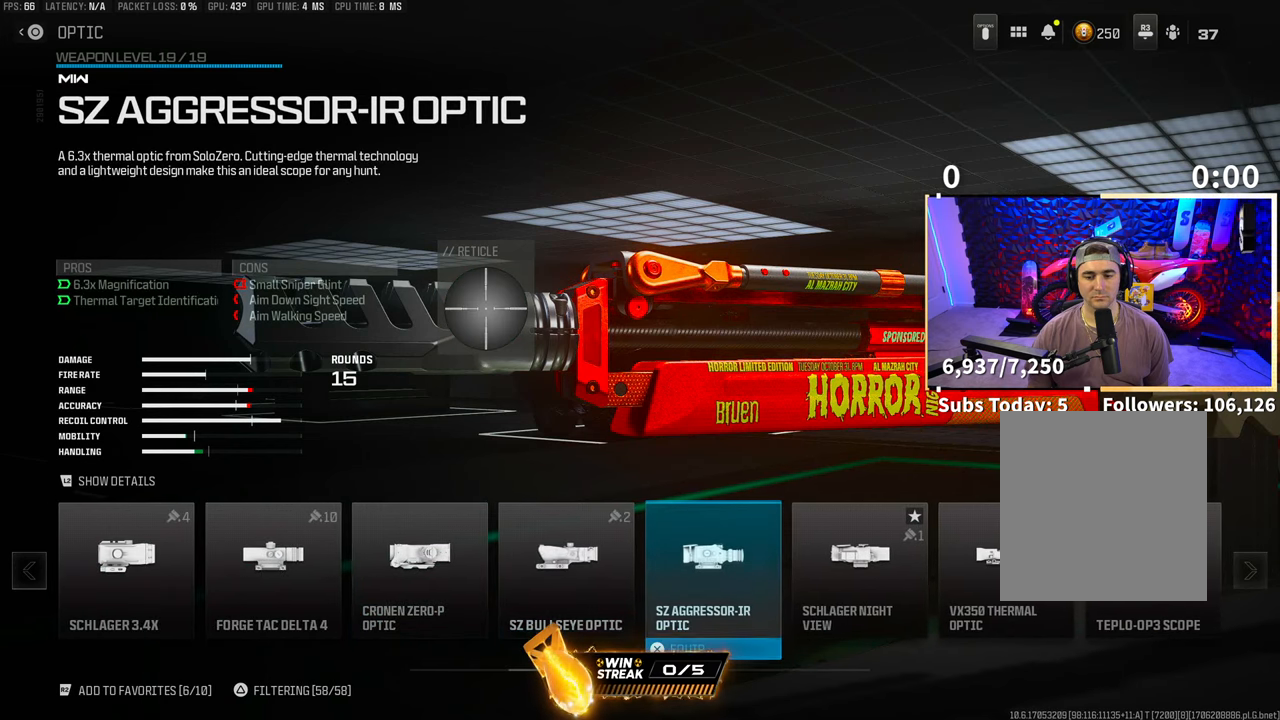
{"buttons": [], "left_stick": "center", "right_stick": "center", "events": [[33, "DPAD_RIGHT", "down"], [167, "DPAD_RIGHT", "up"], [183, "CROSS", "down"], [317, "CROSS", "up"]]}
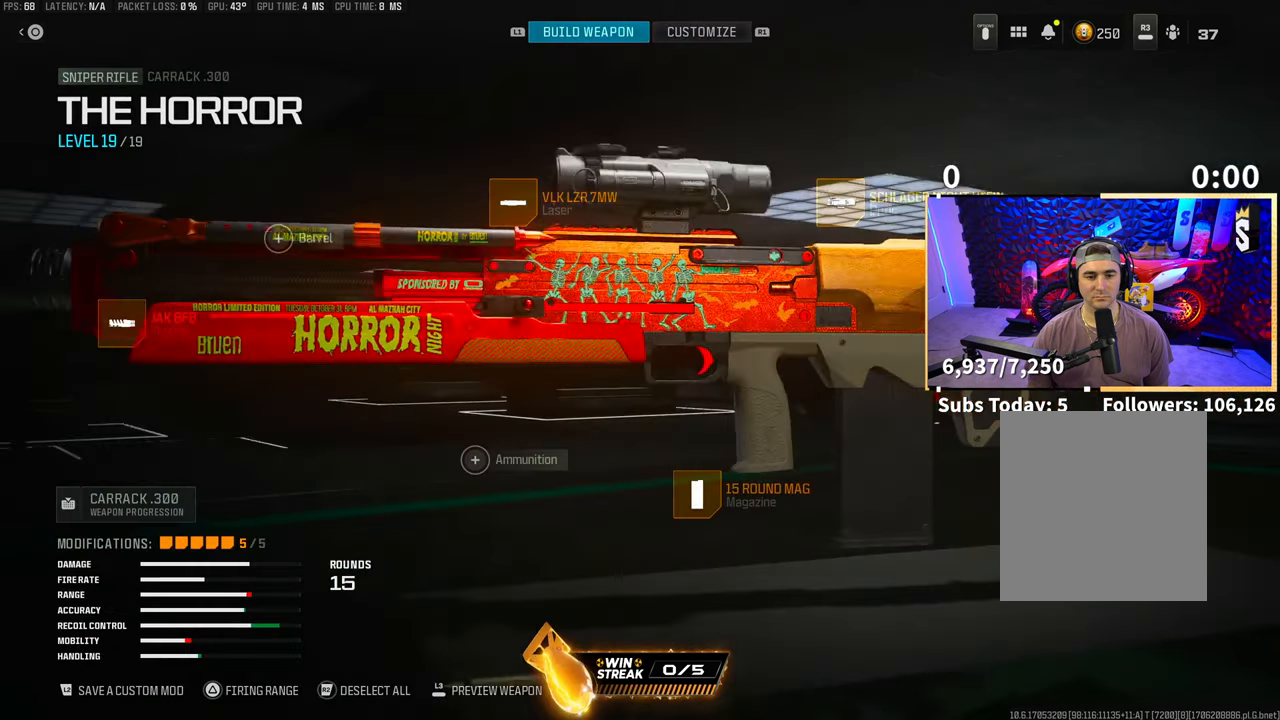
{"buttons": ["TRIANGLE"], "left_stick": "center", "right_stick": "center", "events": [[267, "TRIANGLE", "down"]]}
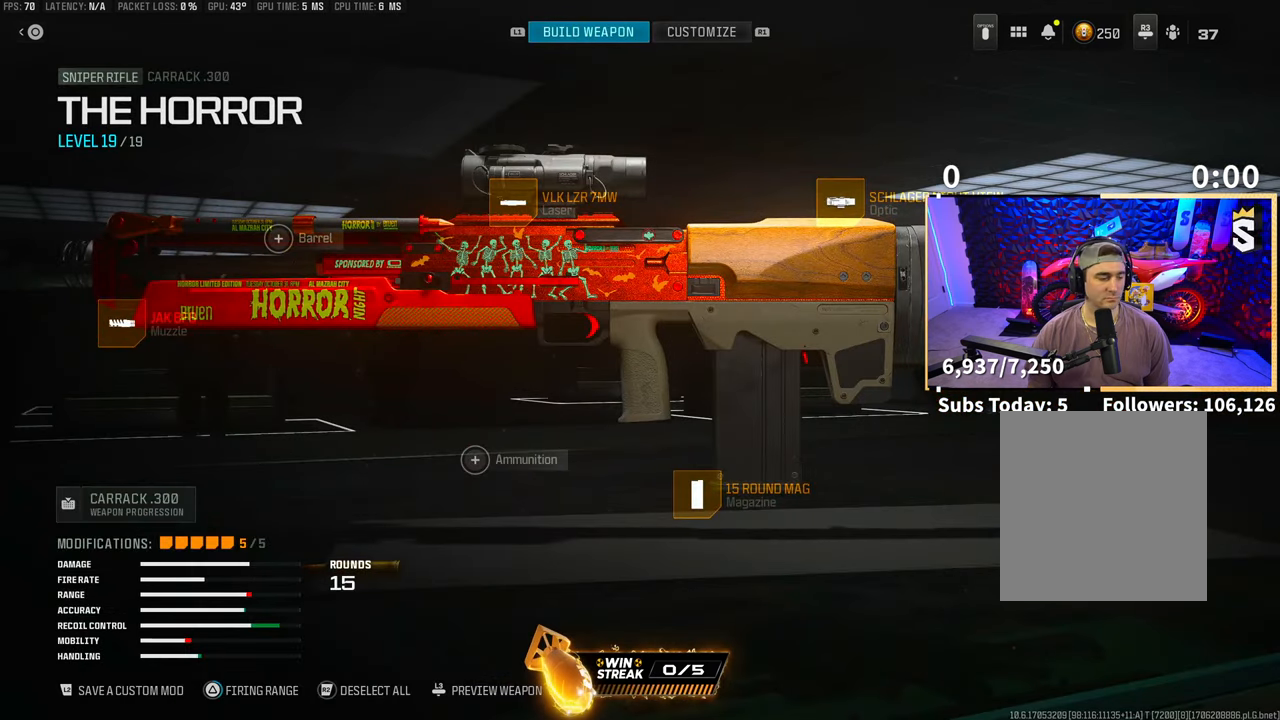
{"buttons": ["TRIANGLE"], "left_stick": "center", "right_stick": "center", "events": []}